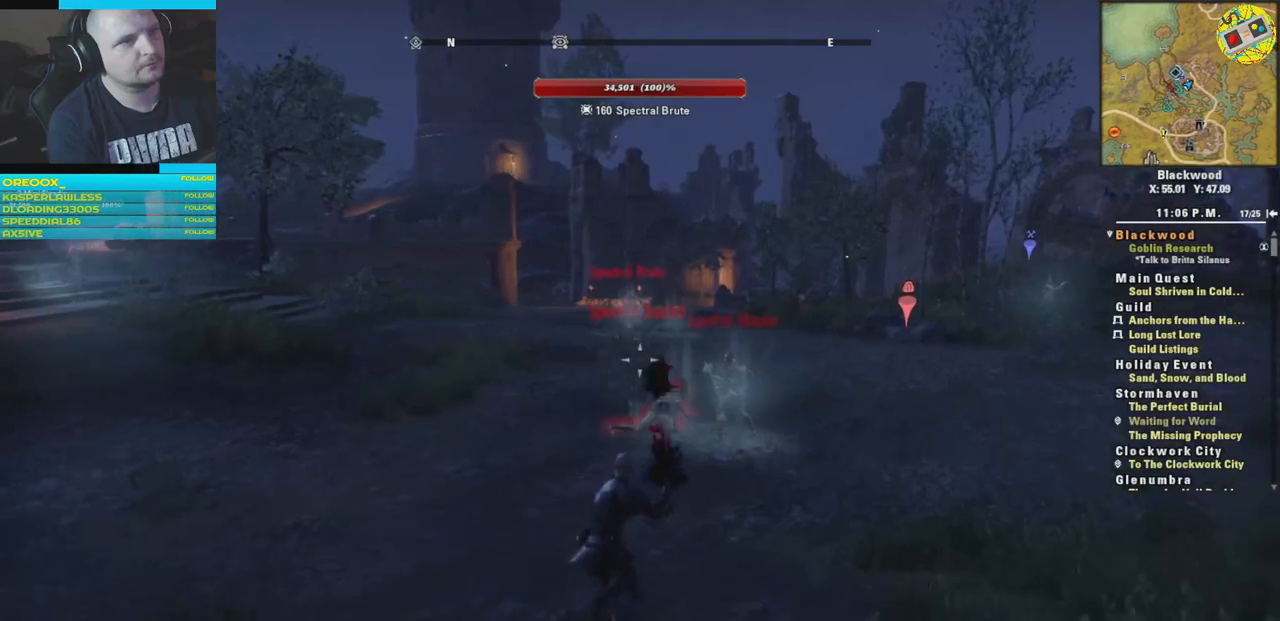
Gameplay with a controller (Xbox layout); each line is a JSON object with the inputs held at the frame after it. "events" lists button and stick changes between this image and that frame as [ms after this image, input, new state], when the widget could be followed in between.
{"buttons": ["R1"], "left_stick": "up-right", "right_stick": "center", "events": [[451, "R1", "down"]]}
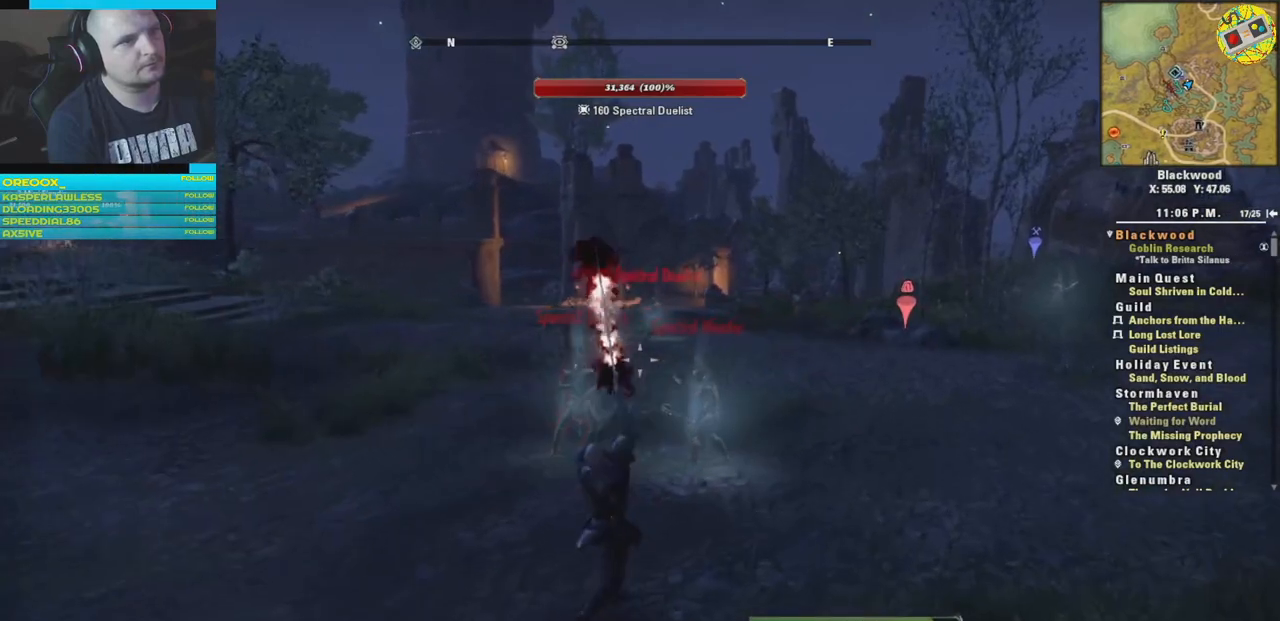
{"buttons": ["R1"], "left_stick": "up", "right_stick": "center", "events": [[66, "R1", "up"], [200, "left_stick", "up"], [300, "R1", "down"], [433, "R1", "up"], [500, "R1", "down"]]}
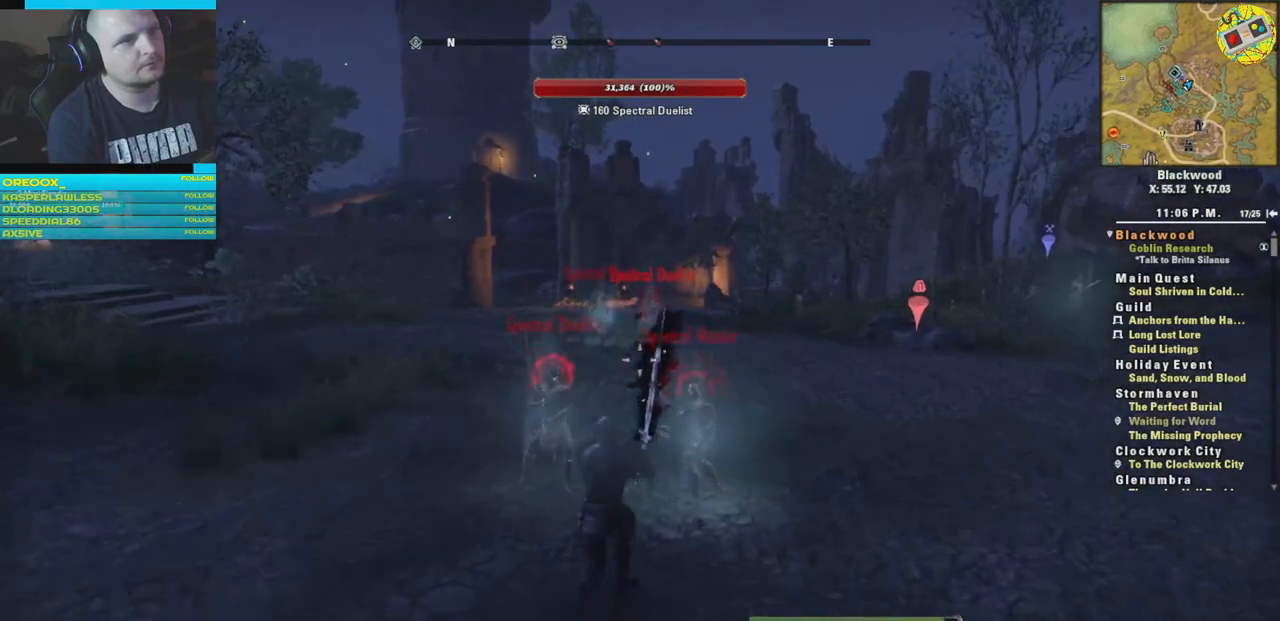
{"buttons": ["R1"], "left_stick": "up", "right_stick": "center", "events": [[33, "left_stick", "center"], [100, "R1", "up"], [167, "R1", "down"], [267, "R1", "up"], [400, "R1", "down"], [467, "left_stick", "up"]]}
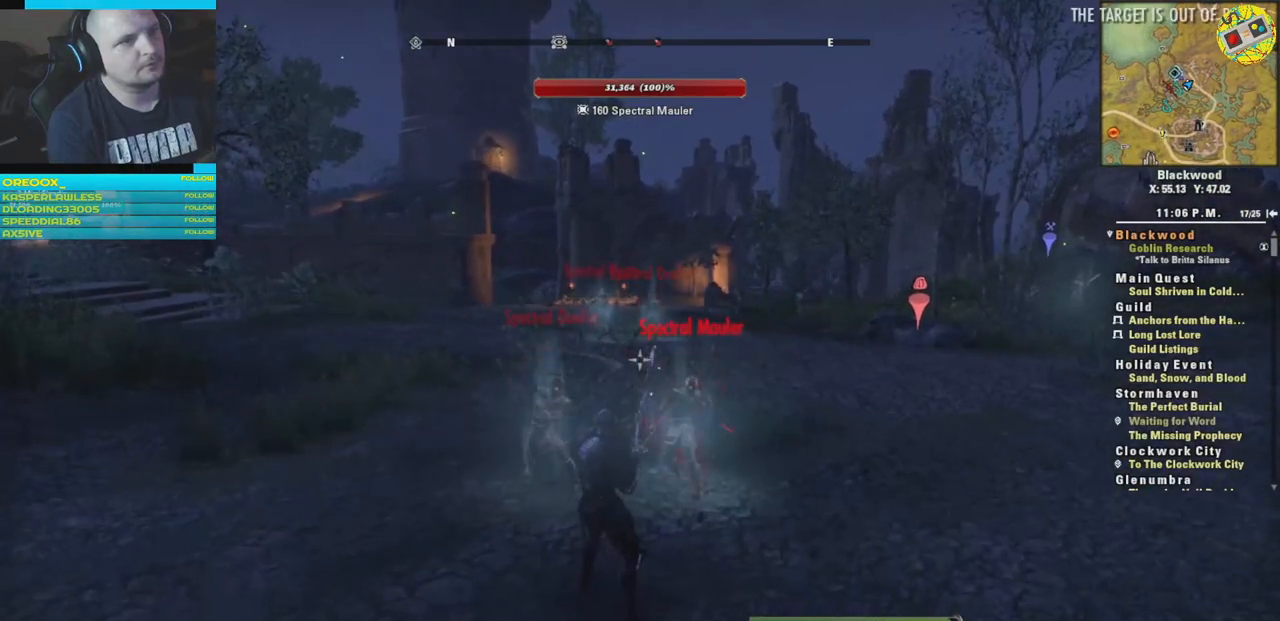
{"buttons": [], "left_stick": "center", "right_stick": "center", "events": [[50, "R1", "up"], [116, "R1", "down"], [216, "left_stick", "center"], [233, "R1", "up"]]}
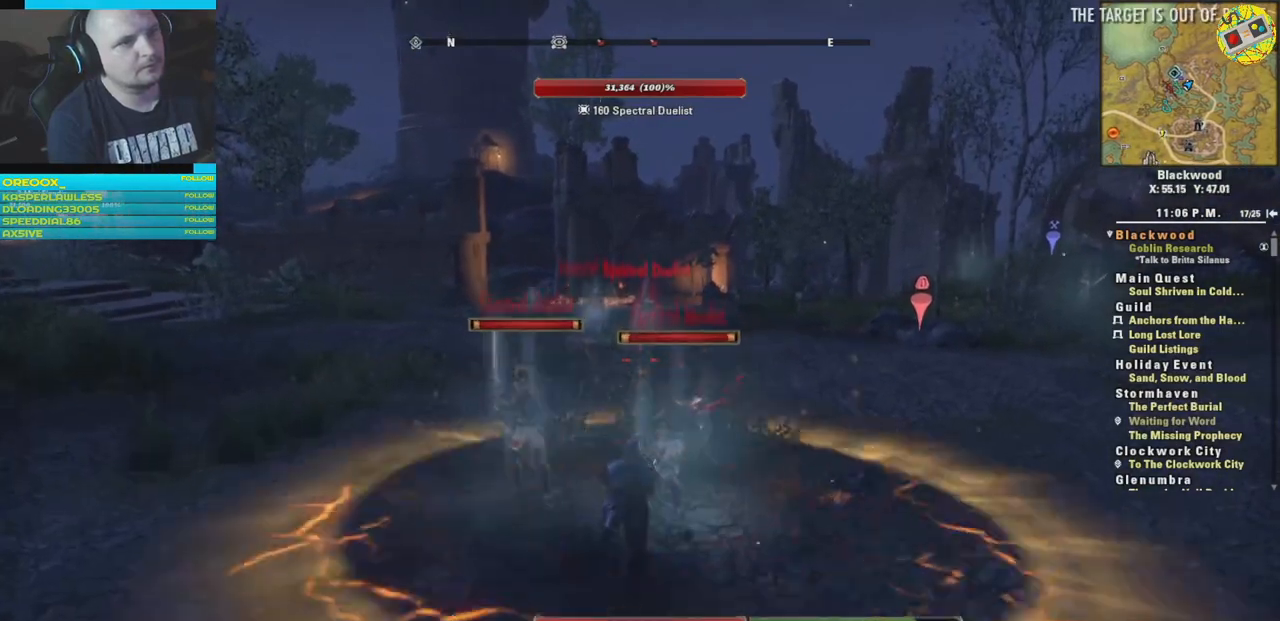
{"buttons": [], "left_stick": "center", "right_stick": "center", "events": [[217, "left_stick", "up-left"], [367, "B", "down"], [384, "left_stick", "center"], [467, "B", "up"]]}
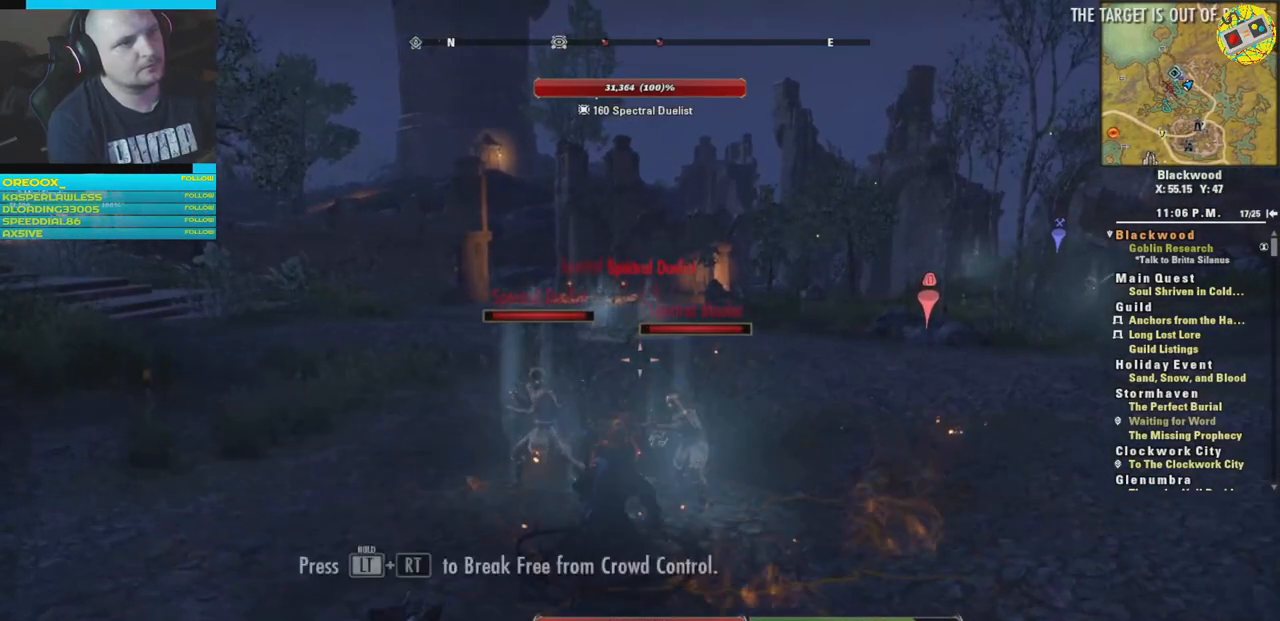
{"buttons": ["B"], "left_stick": "up-left", "right_stick": "center", "events": [[16, "B", "down"], [100, "B", "up"], [200, "B", "down"], [250, "B", "up"], [383, "left_stick", "up-left"], [450, "B", "down"]]}
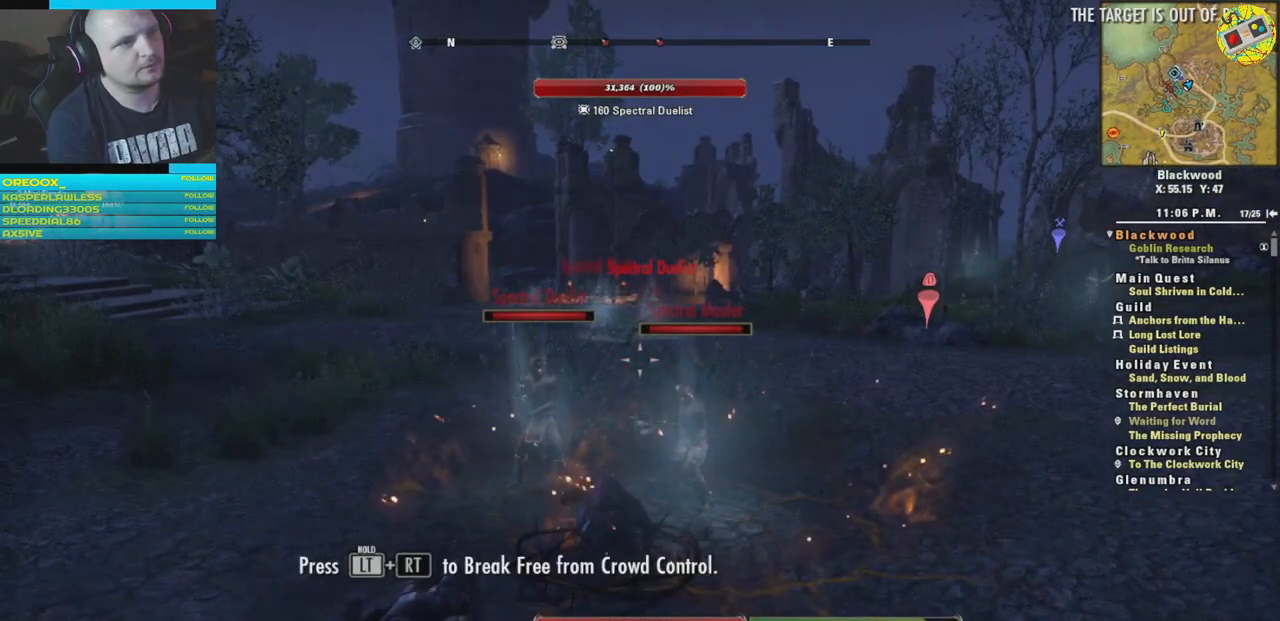
{"buttons": ["R2"], "left_stick": "center", "right_stick": "center", "events": [[67, "B", "up"], [100, "left_stick", "center"], [234, "L2", "down"], [234, "R2", "down"], [284, "A", "down"], [317, "B", "down"], [350, "left_stick", "up"], [384, "B", "up"], [484, "A", "up"], [484, "L2", "up"], [484, "left_stick", "center"]]}
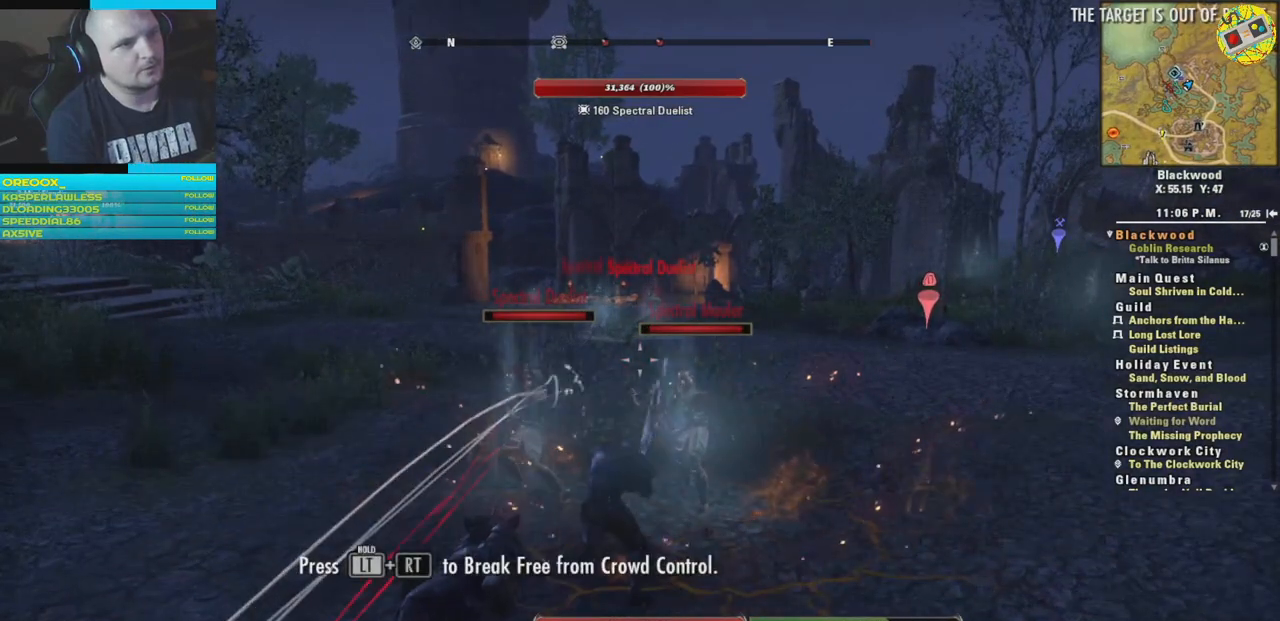
{"buttons": ["B"], "left_stick": "center", "right_stick": "center", "events": [[33, "A", "down"], [50, "R2", "up"], [166, "A", "up"], [417, "B", "down"]]}
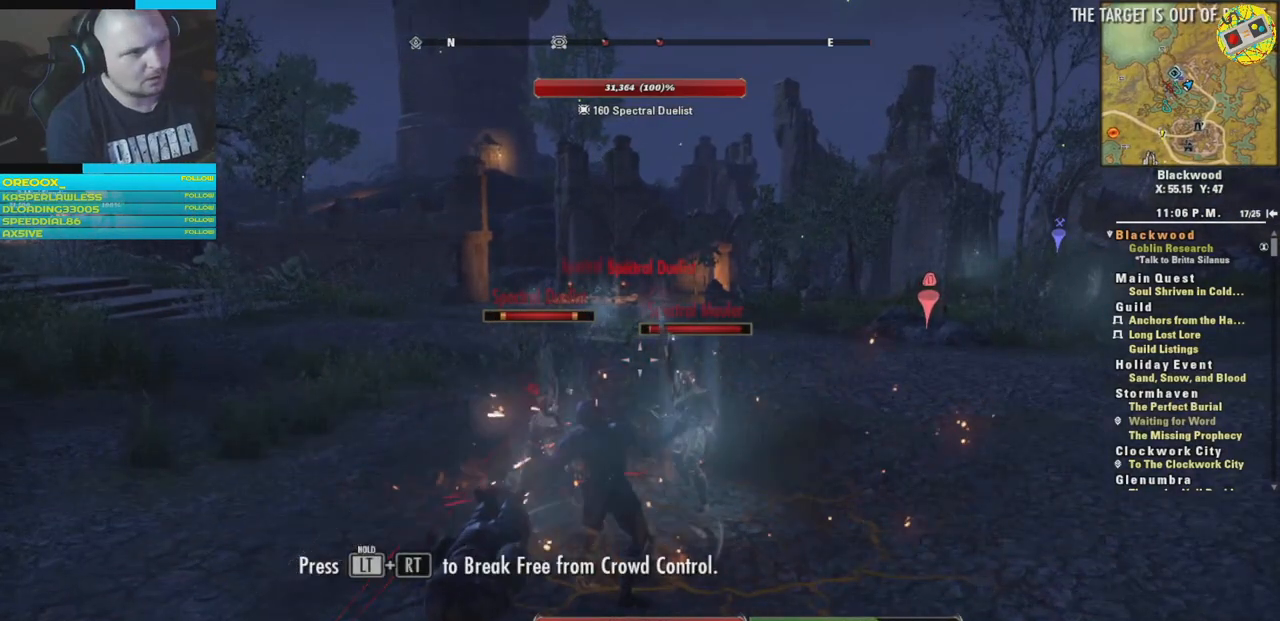
{"buttons": ["B"], "left_stick": "center", "right_stick": "center", "events": [[33, "B", "up"], [134, "B", "down"], [234, "B", "up"], [300, "B", "down"], [400, "B", "up"], [501, "B", "down"]]}
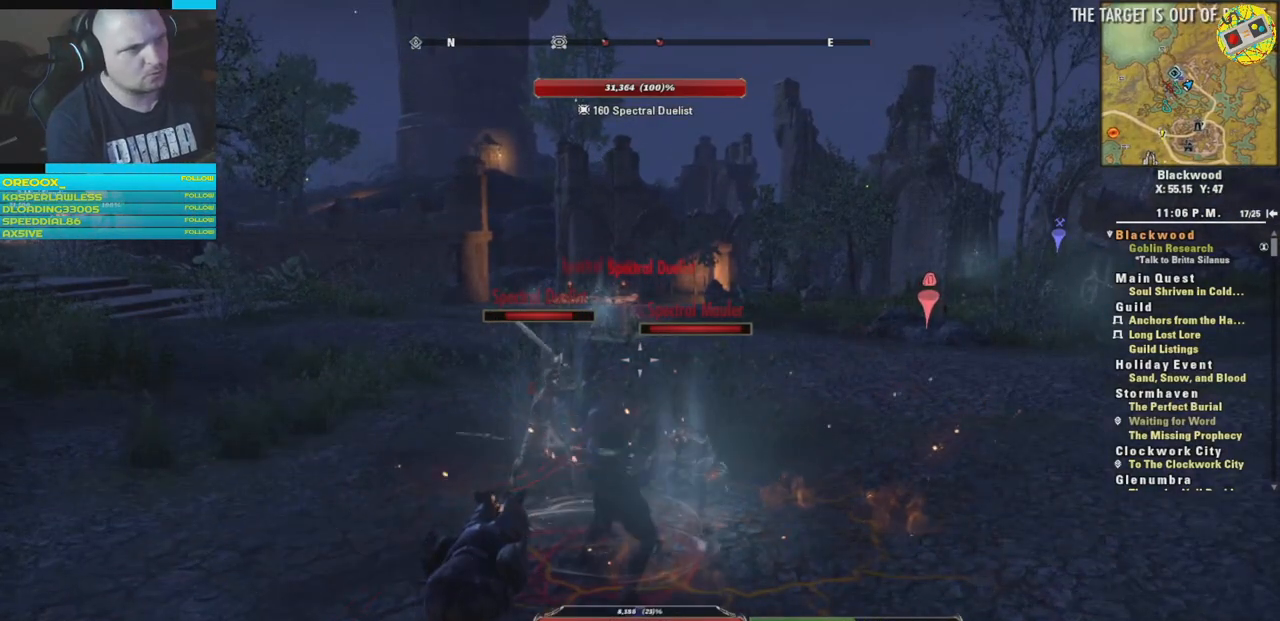
{"buttons": [], "left_stick": "left", "right_stick": "center", "events": [[66, "B", "up"], [116, "B", "down"], [233, "B", "up"], [300, "B", "down"], [383, "left_stick", "left"], [417, "B", "up"]]}
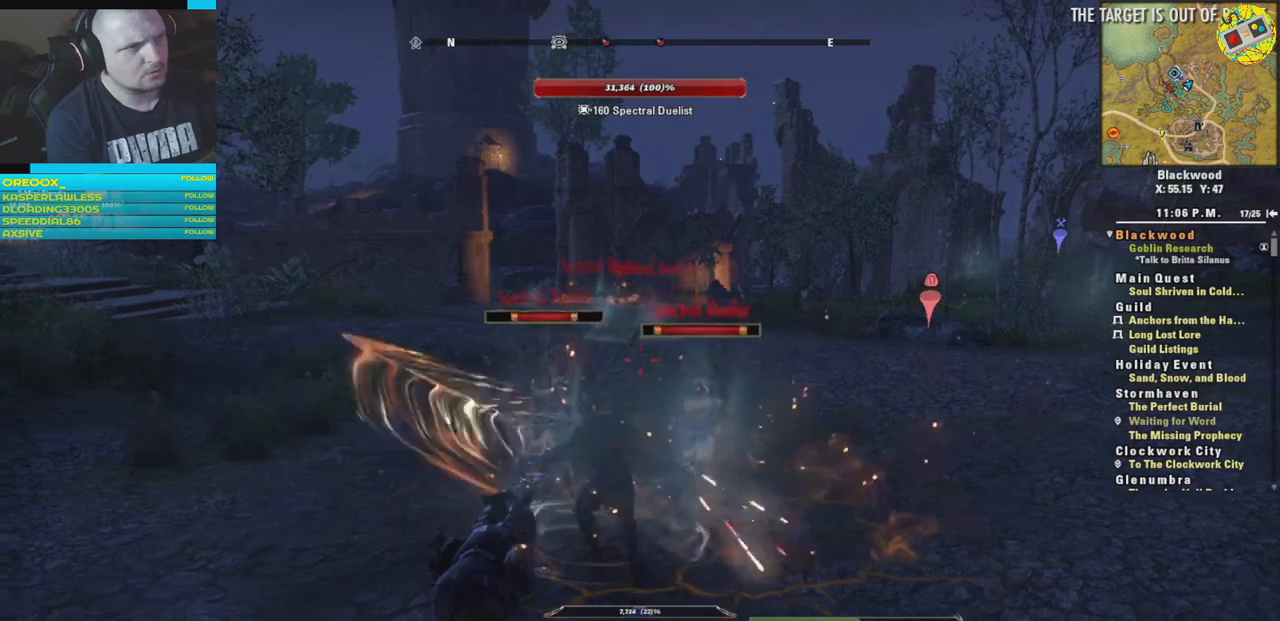
{"buttons": ["B"], "left_stick": "right", "right_stick": "center", "events": [[34, "B", "down"], [50, "B", "up"], [167, "B", "down"], [217, "left_stick", "right"], [251, "B", "up"], [334, "B", "down"], [417, "B", "up"], [501, "B", "down"]]}
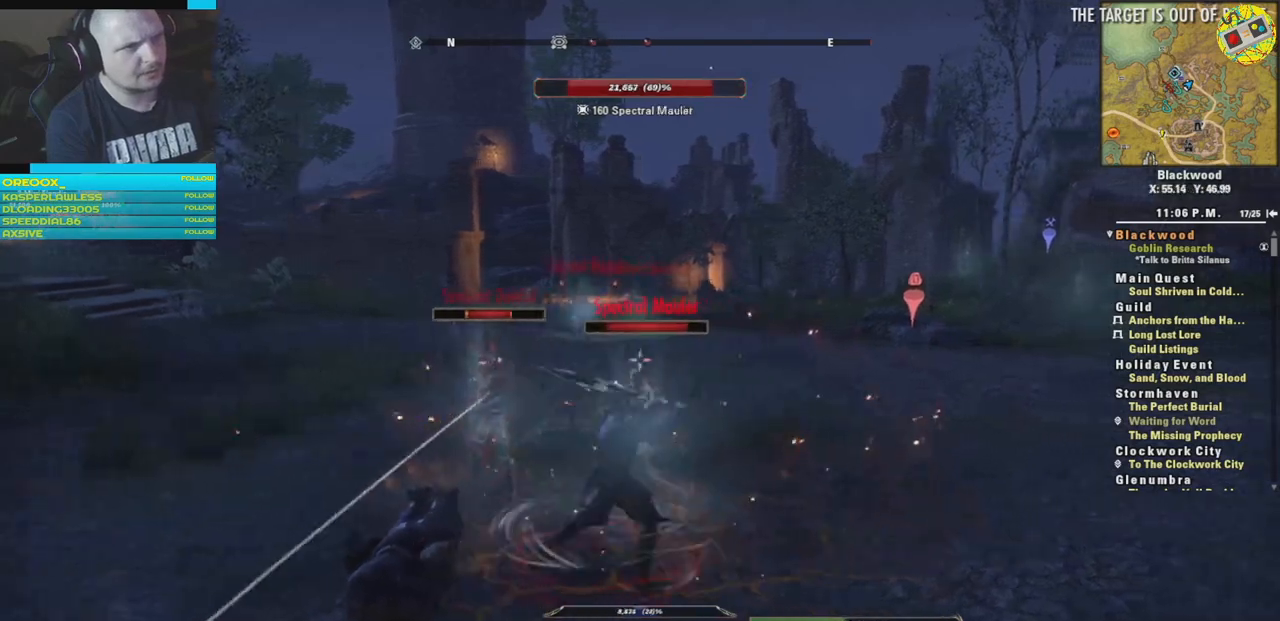
{"buttons": [], "left_stick": "right", "right_stick": "center", "events": [[67, "left_stick", "left"], [83, "B", "up"], [167, "B", "down"], [250, "B", "up"], [317, "B", "down"], [417, "B", "up"], [417, "left_stick", "right"]]}
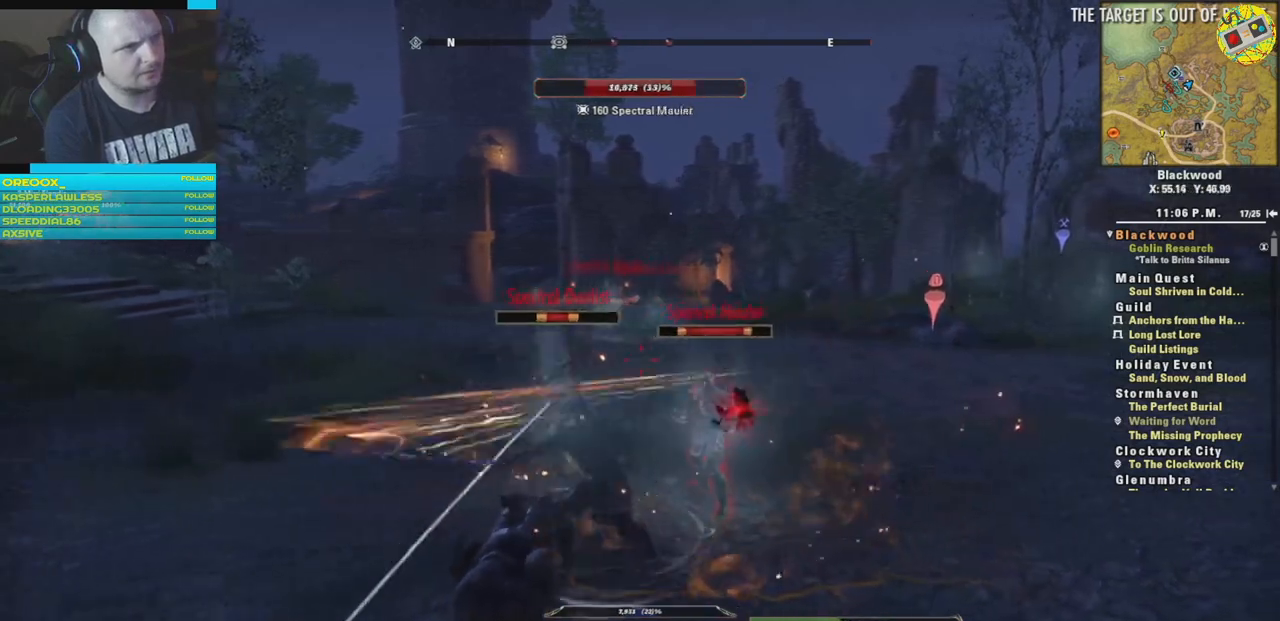
{"buttons": ["Y"], "left_stick": "down-left", "right_stick": "center", "events": [[84, "left_stick", "down-right"], [284, "Y", "down"], [284, "left_stick", "down-left"], [401, "Y", "up"], [484, "Y", "down"]]}
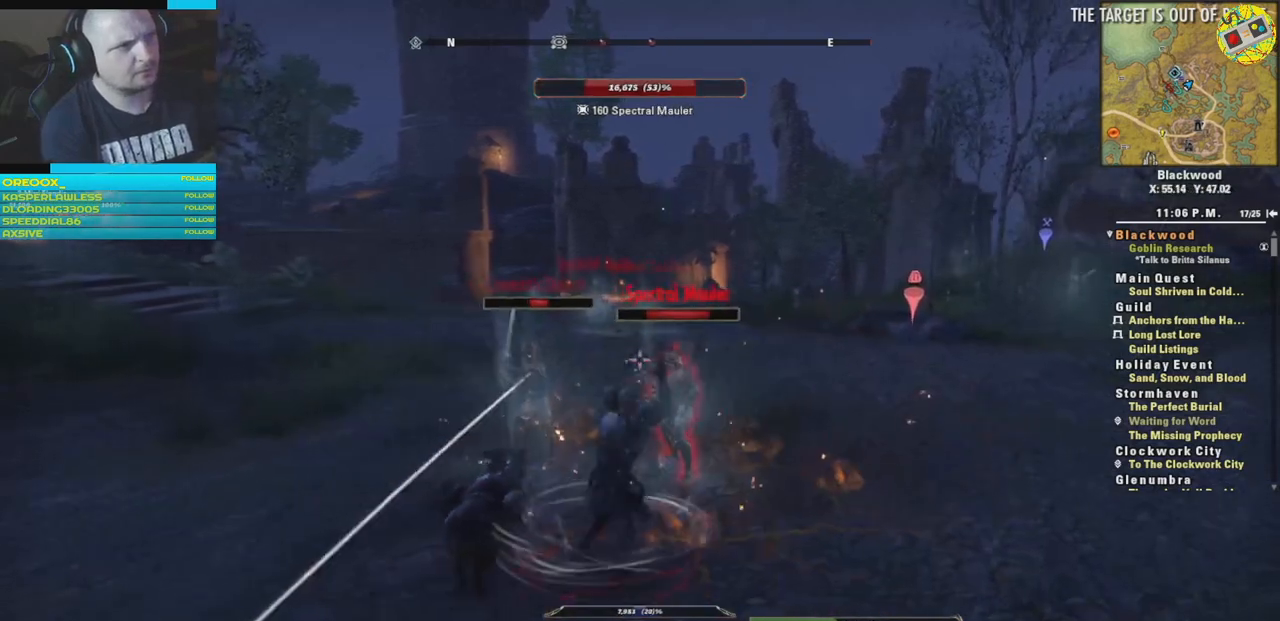
{"buttons": [], "left_stick": "left", "right_stick": "center", "events": [[50, "Y", "up"], [50, "left_stick", "down-right"], [100, "left_stick", "right"], [150, "Y", "down"], [233, "Y", "up"], [233, "left_stick", "center"], [317, "Y", "down"], [384, "Y", "up"], [417, "left_stick", "left"]]}
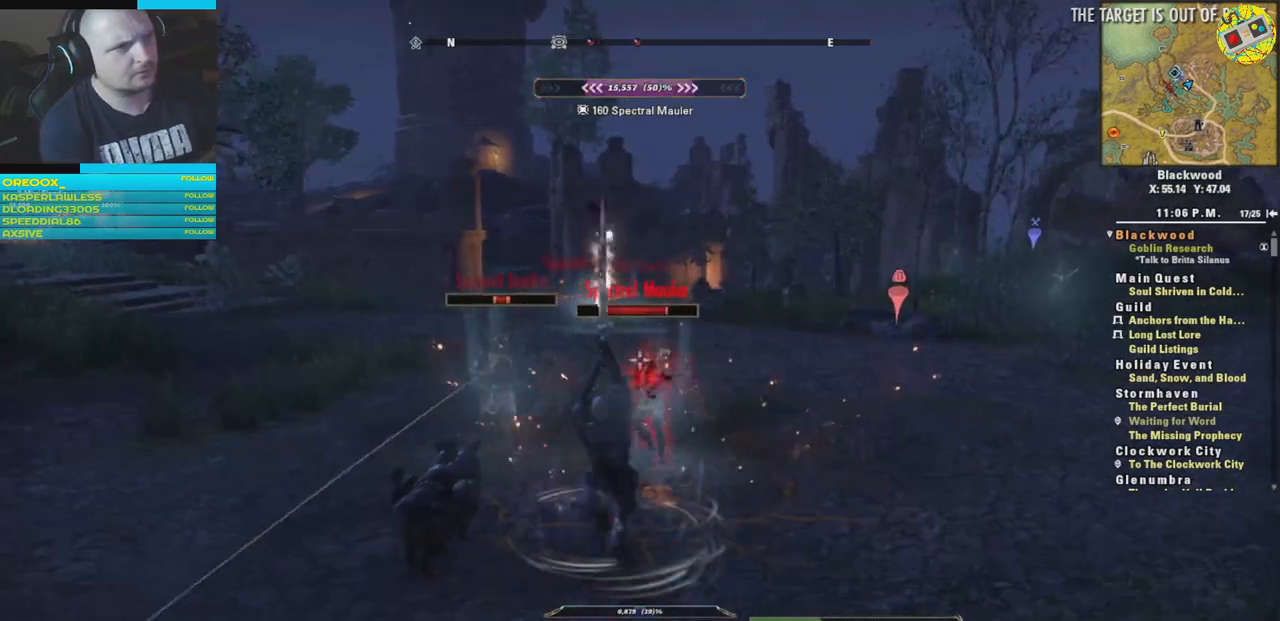
{"buttons": ["R1"], "left_stick": "center", "right_stick": "center", "events": [[100, "left_stick", "center"], [201, "left_stick", "up-right"], [251, "R1", "down"], [367, "R1", "up"], [384, "left_stick", "center"], [451, "R1", "down"]]}
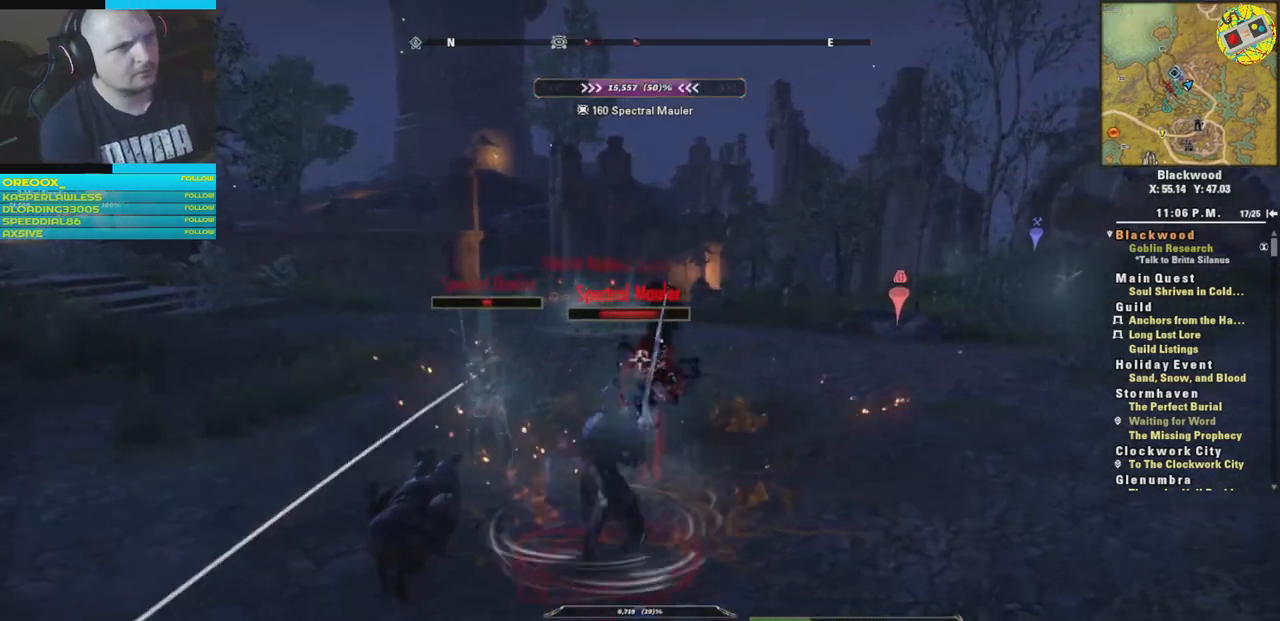
{"buttons": [], "left_stick": "left", "right_stick": "center", "events": [[33, "R1", "up"], [100, "R1", "down"], [200, "R1", "up"], [267, "R1", "down"], [367, "R1", "up"], [450, "left_stick", "left"]]}
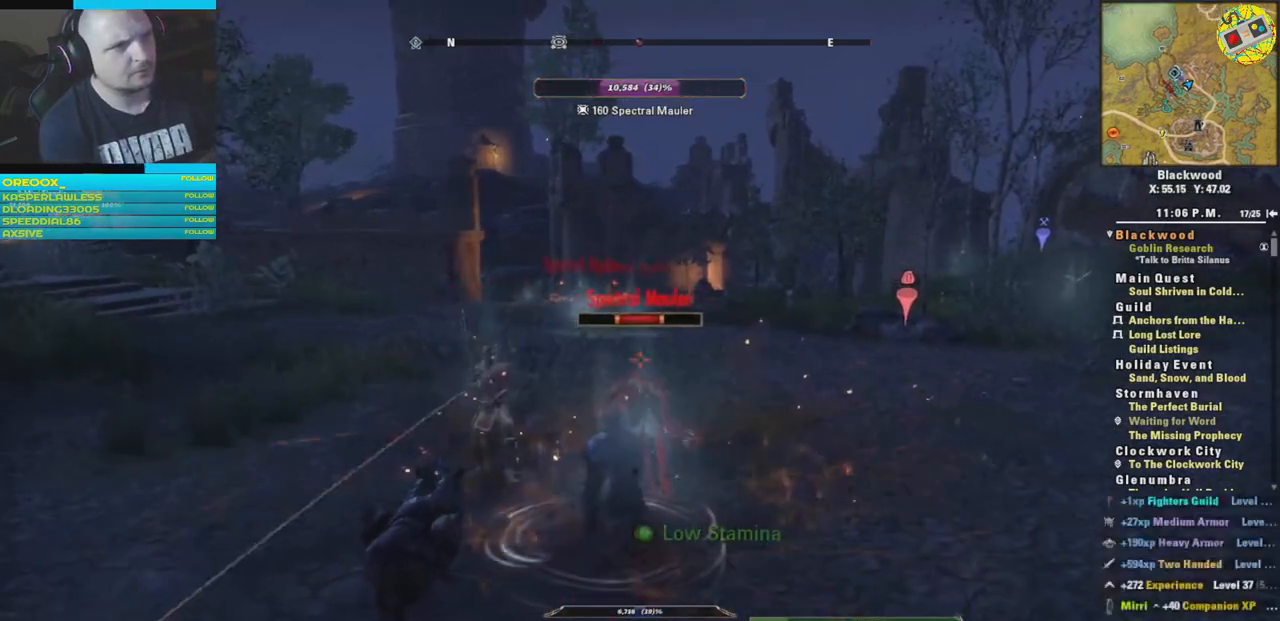
{"buttons": ["R1"], "left_stick": "right", "right_stick": "center", "events": [[251, "R1", "down"], [317, "left_stick", "right"], [384, "R1", "up"], [434, "R1", "down"]]}
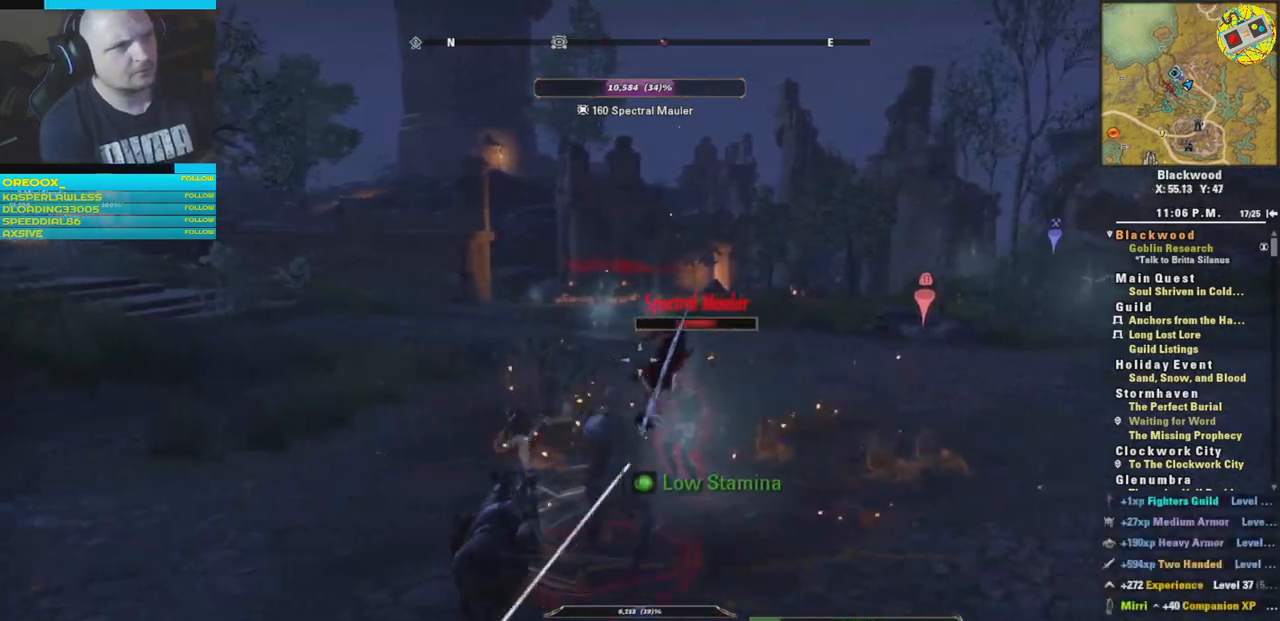
{"buttons": [], "left_stick": "down-right", "right_stick": "center", "events": [[50, "R1", "up"], [83, "left_stick", "center"], [117, "R1", "down"], [217, "left_stick", "up"], [233, "R1", "up"], [300, "left_stick", "center"], [350, "left_stick", "down-right"]]}
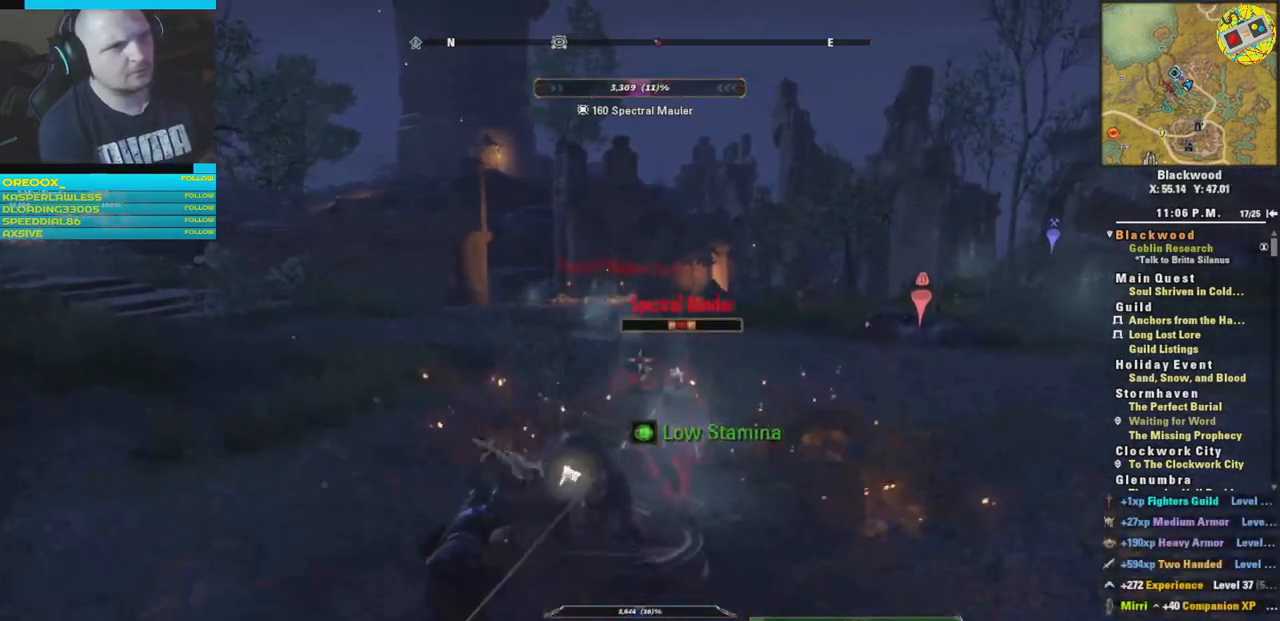
{"buttons": [], "left_stick": "down-right", "right_stick": "center", "events": []}
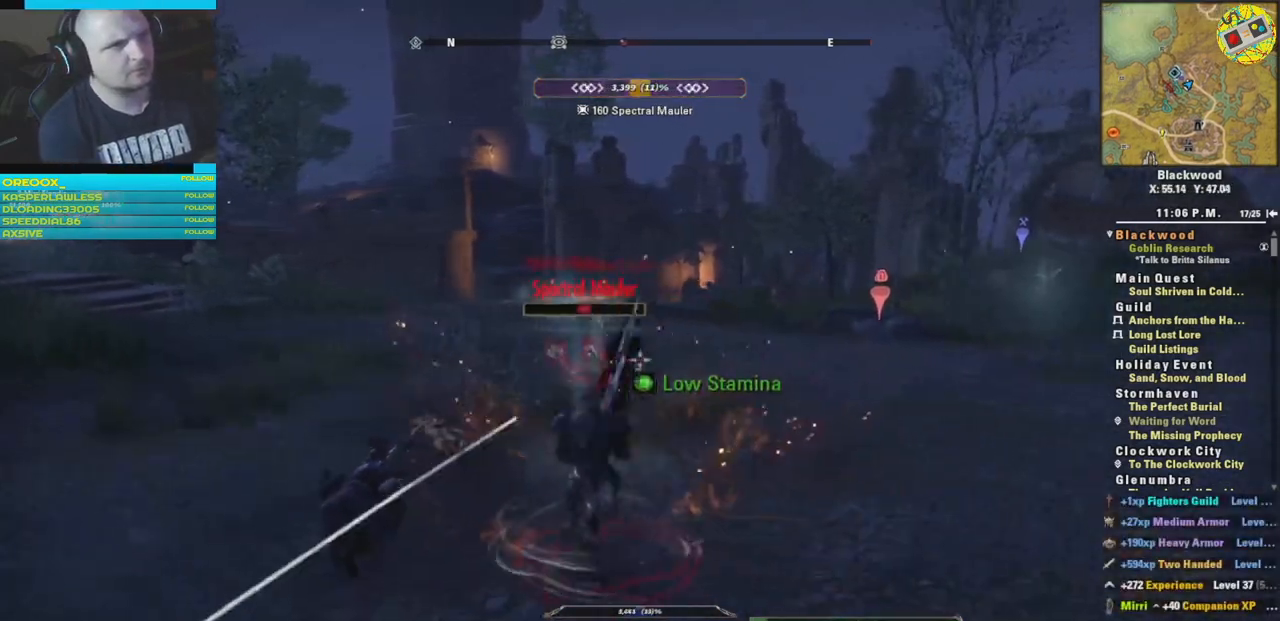
{"buttons": [], "left_stick": "center", "right_stick": "center", "events": [[67, "L1", "down"], [83, "left_stick", "up"], [183, "L1", "up"], [233, "left_stick", "up-left"], [400, "left_stick", "center"]]}
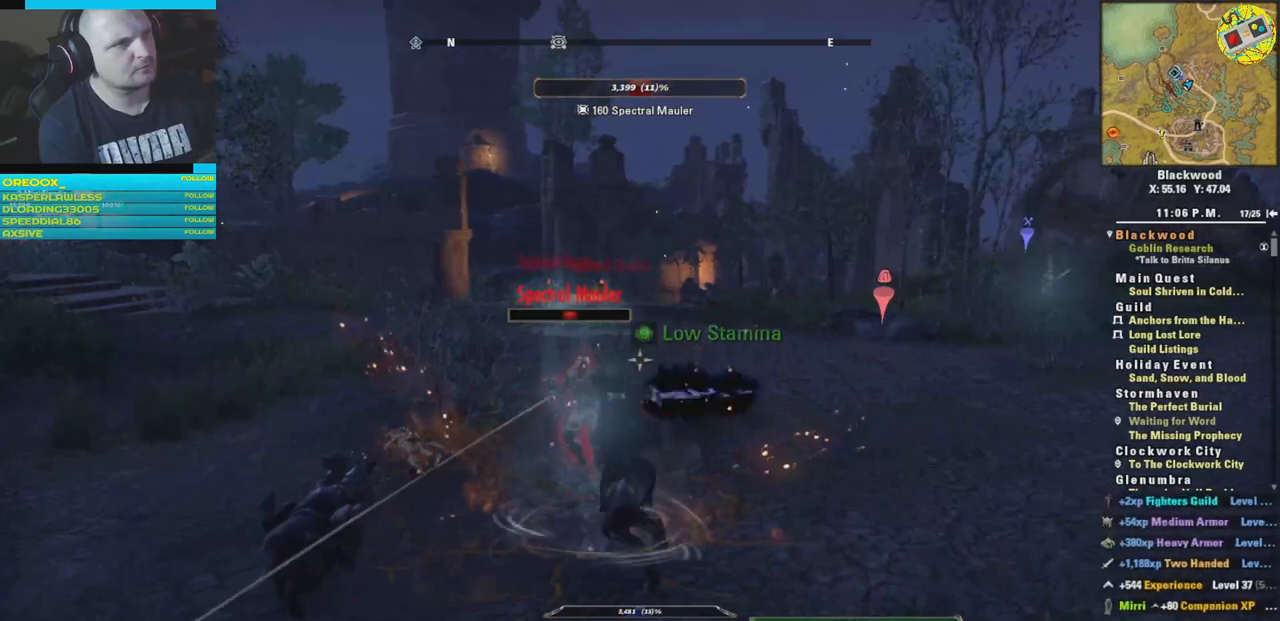
{"buttons": [], "left_stick": "center", "right_stick": "center", "events": [[50, "L1", "down"], [151, "L1", "up"]]}
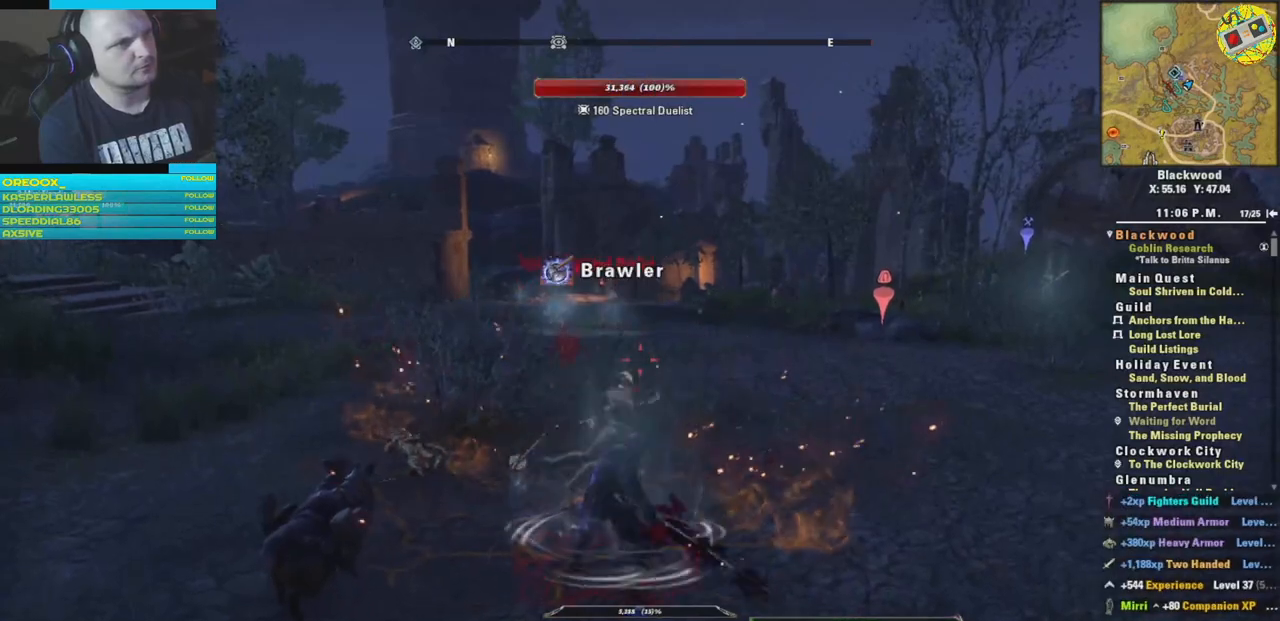
{"buttons": [], "left_stick": "center", "right_stick": "center", "events": []}
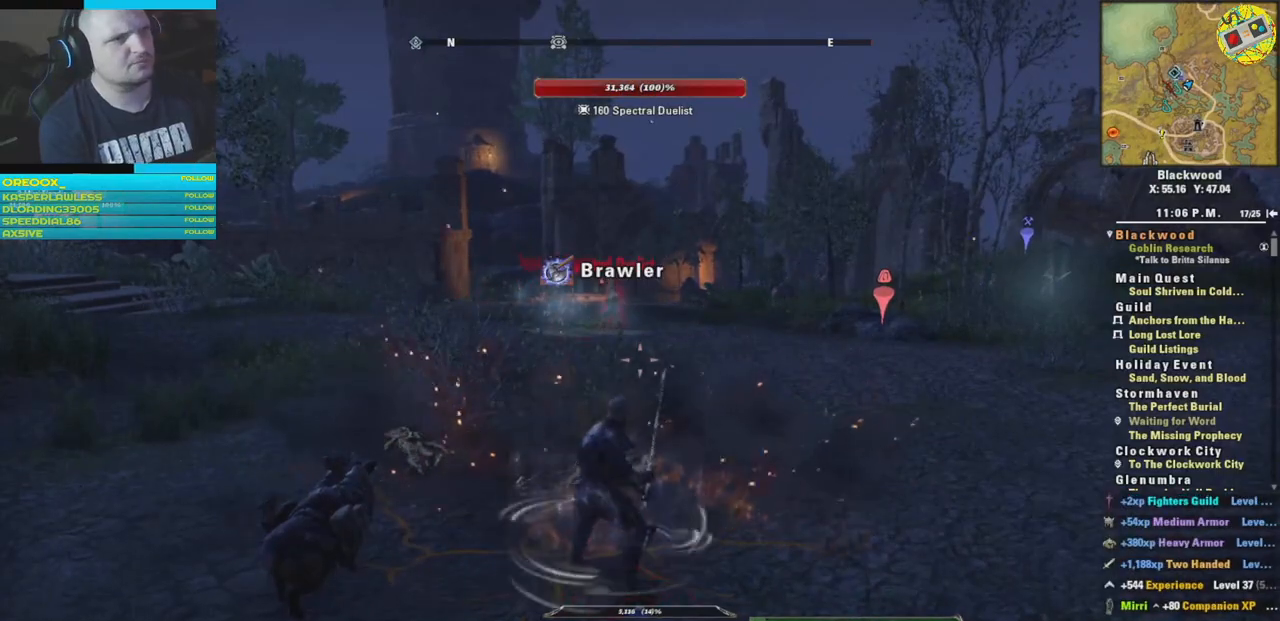
{"buttons": [], "left_stick": "center", "right_stick": "left", "events": [[184, "right_stick", "down-left"], [317, "right_stick", "left"]]}
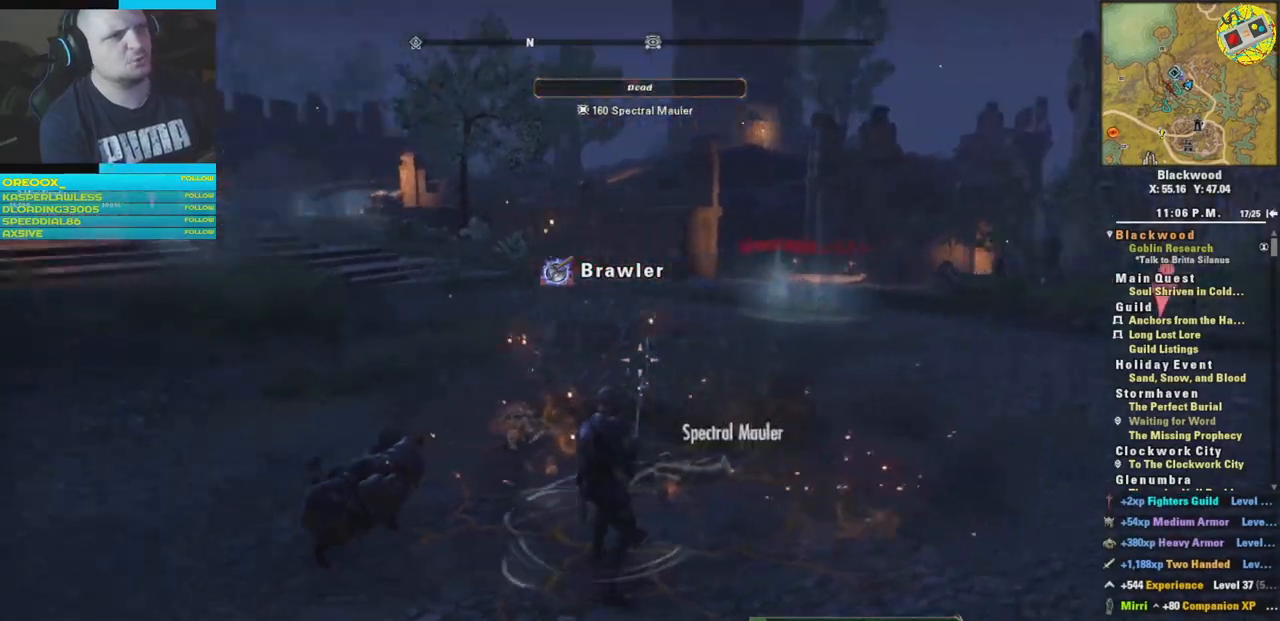
{"buttons": [], "left_stick": "up", "right_stick": "center", "events": [[117, "left_stick", "up"], [250, "right_stick", "center"]]}
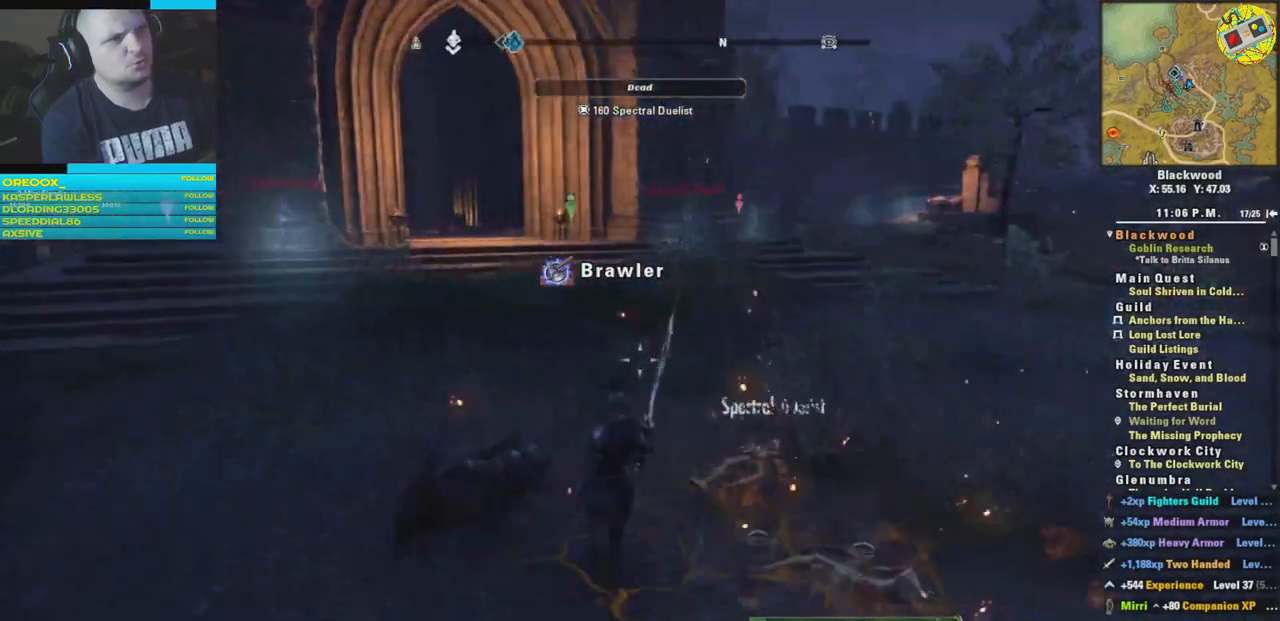
{"buttons": [], "left_stick": "up", "right_stick": "center", "events": [[184, "right_stick", "left"], [484, "right_stick", "center"]]}
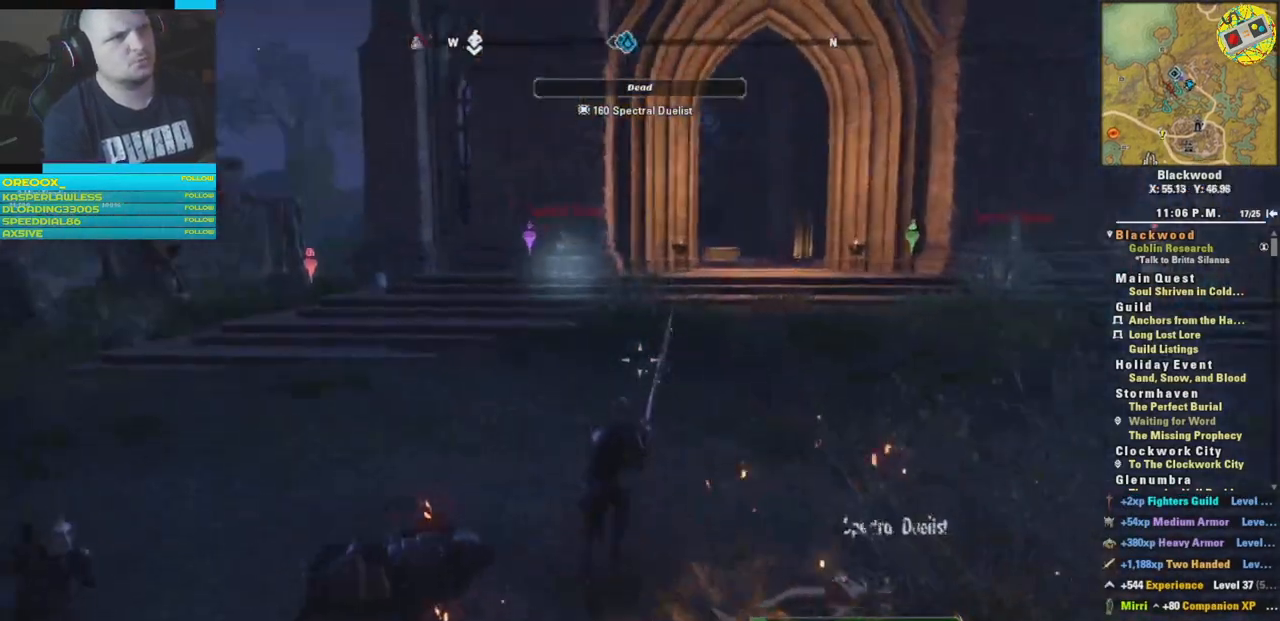
{"buttons": [], "left_stick": "center", "right_stick": "left", "events": [[250, "right_stick", "left"], [450, "left_stick", "center"]]}
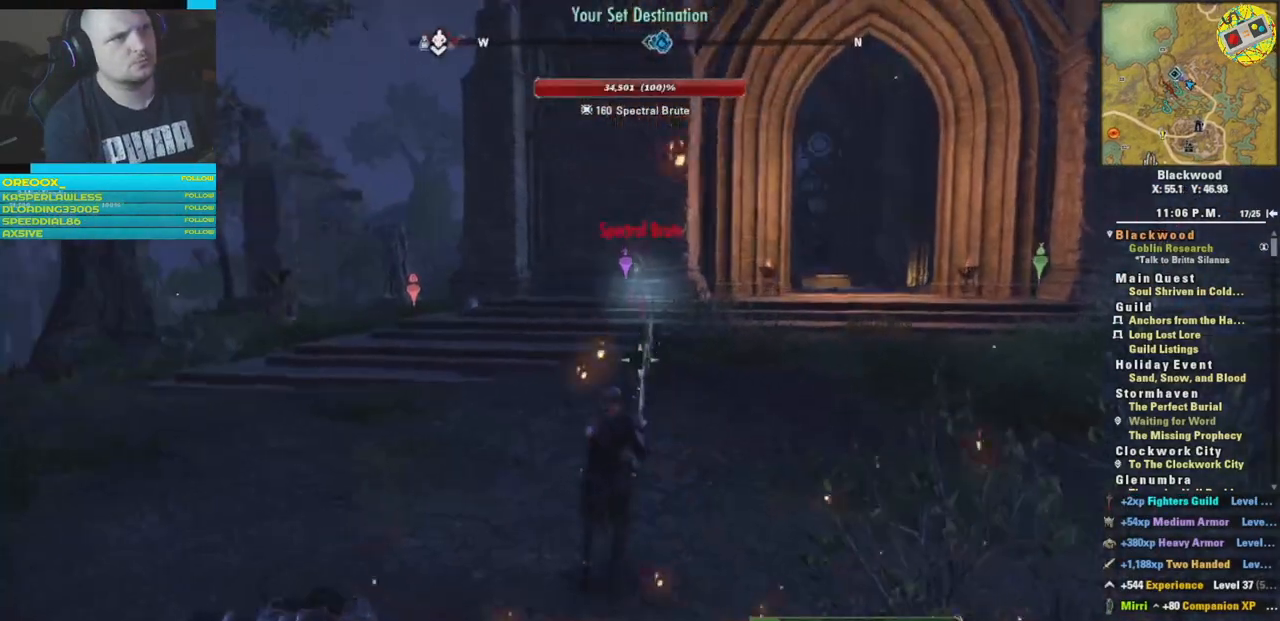
{"buttons": [], "left_stick": "up", "right_stick": "center", "events": [[17, "right_stick", "center"], [167, "left_stick", "up"]]}
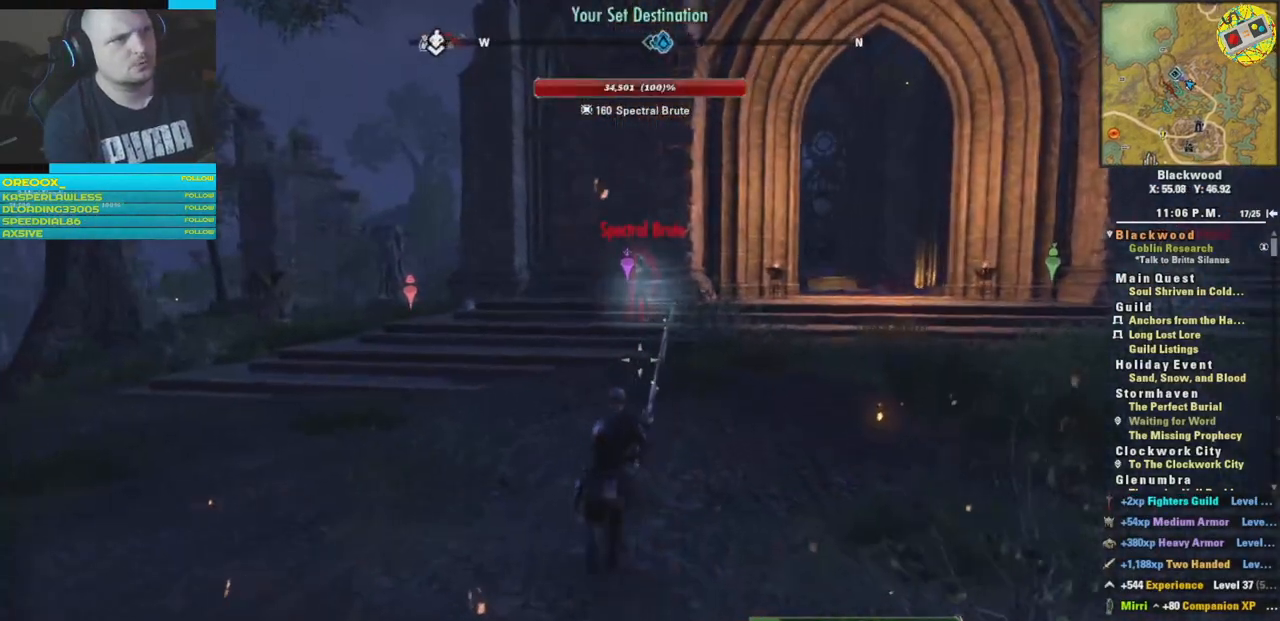
{"buttons": [], "left_stick": "up", "right_stick": "center", "events": [[217, "R1", "down"], [317, "R1", "up"]]}
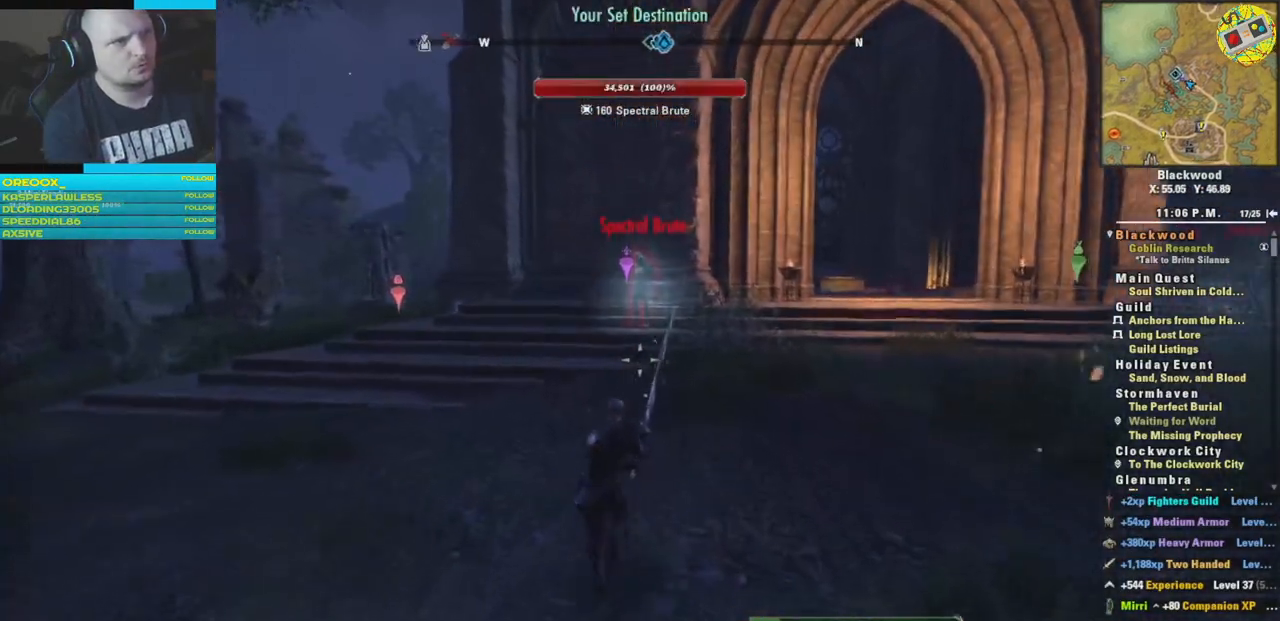
{"buttons": [], "left_stick": "up", "right_stick": "center", "events": [[251, "R1", "down"], [384, "R1", "up"]]}
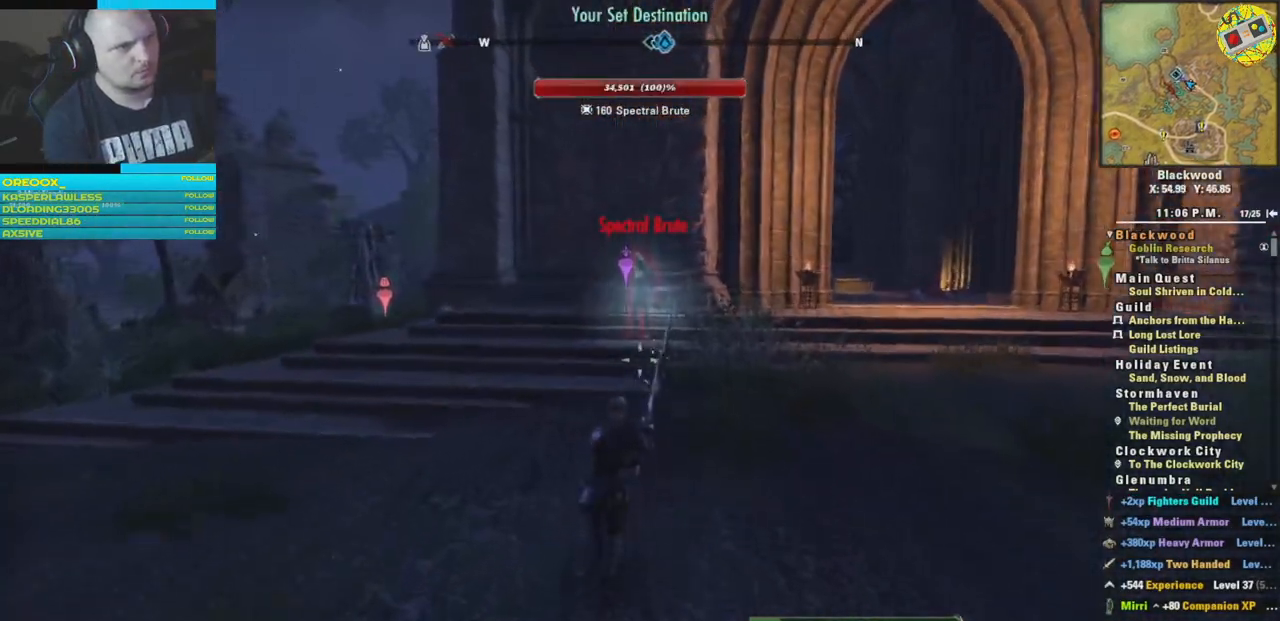
{"buttons": [], "left_stick": "up", "right_stick": "center", "events": [[200, "R1", "down"], [300, "R1", "up"]]}